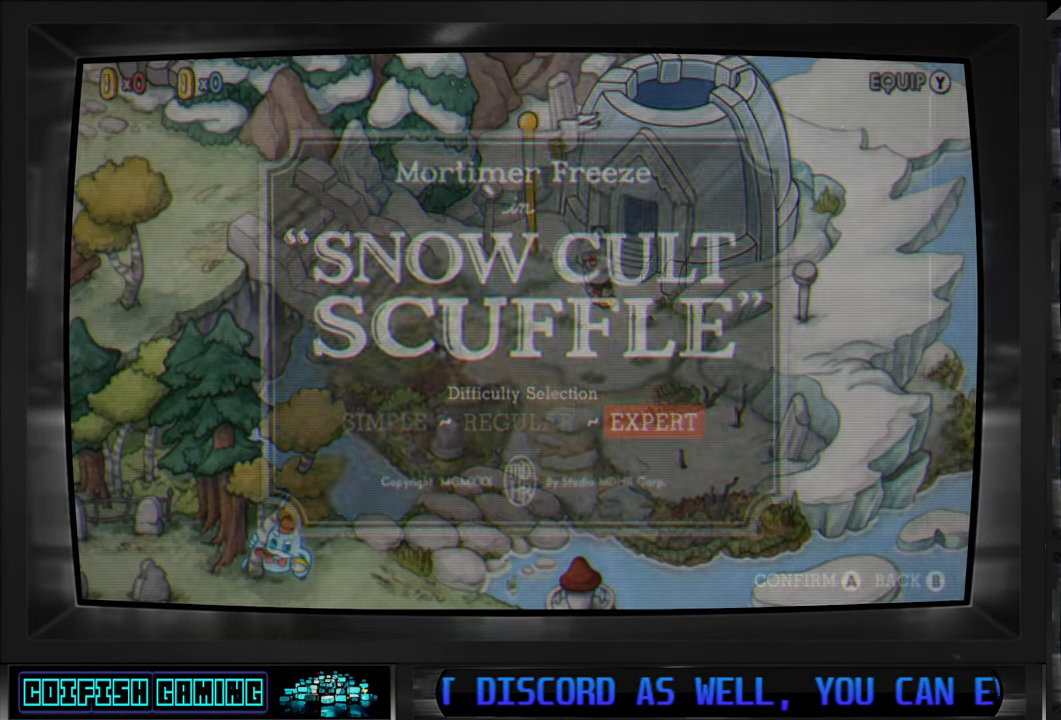
Gameplay with a controller (Xbox layout); each line is a JSON object with the inputs held at the frame after it. "events" lists button and stick changes between this image and that frame as [ms after this image, input, new state], when the widget could be followed in between.
{"buttons": [], "left_stick": "center", "right_stick": "center", "events": [[233, "Y", "down"], [350, "Y", "up"]]}
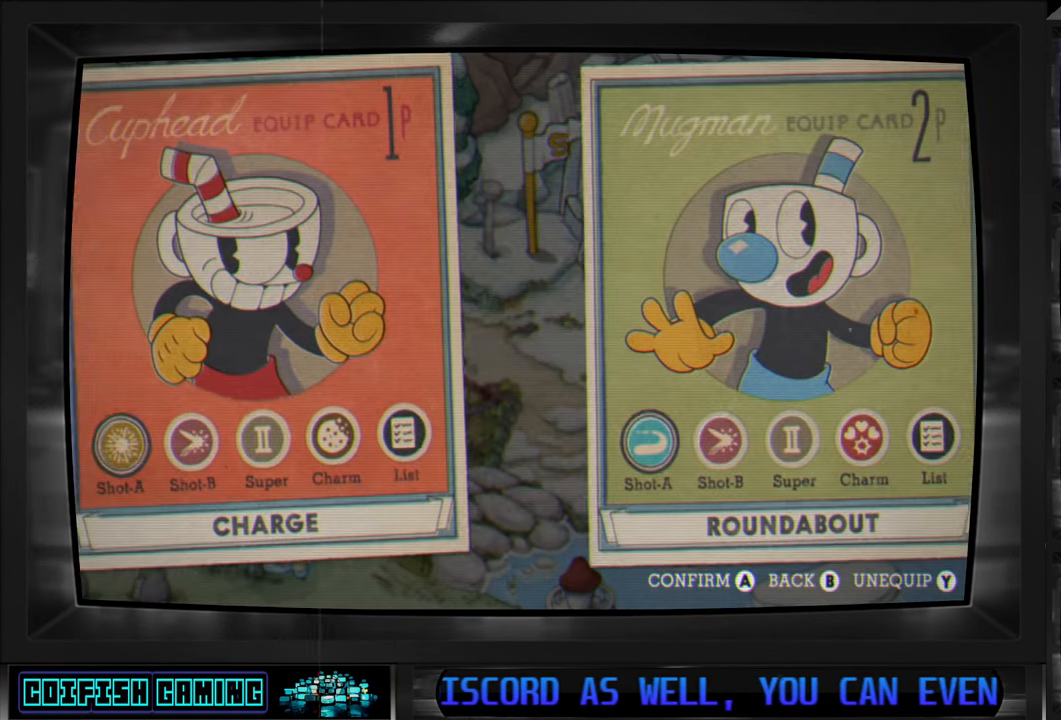
{"buttons": [], "left_stick": "center", "right_stick": "center", "events": []}
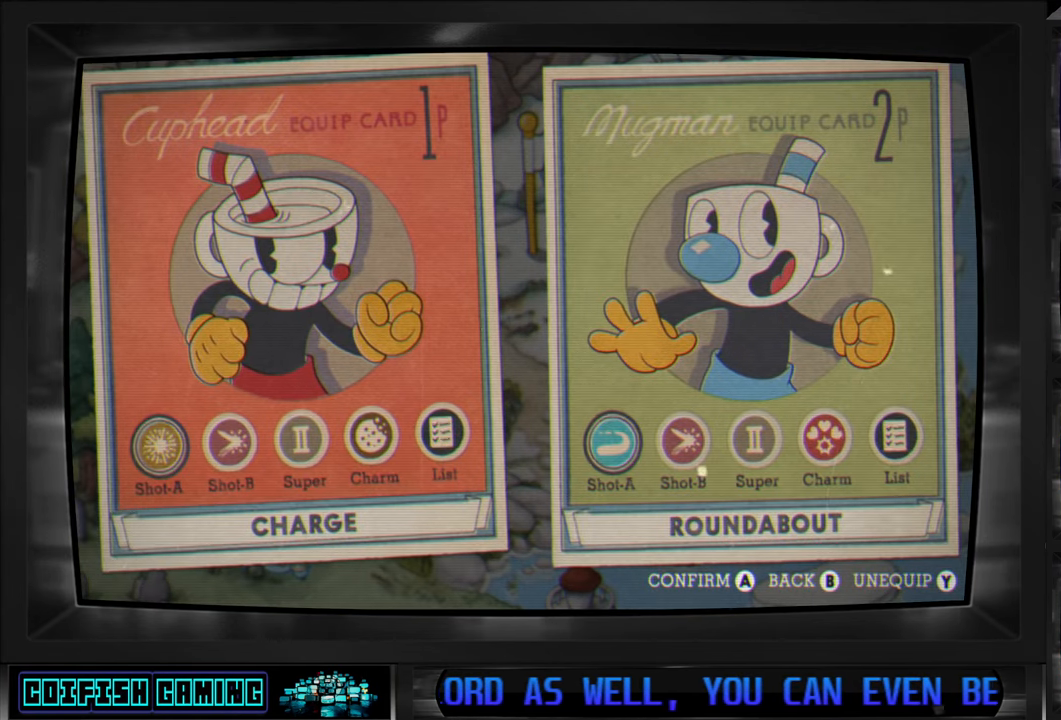
{"buttons": [], "left_stick": "center", "right_stick": "center", "events": [[133, "DPAD_RIGHT", "down"], [217, "DPAD_RIGHT", "up"], [333, "DPAD_RIGHT", "down"], [400, "DPAD_RIGHT", "up"]]}
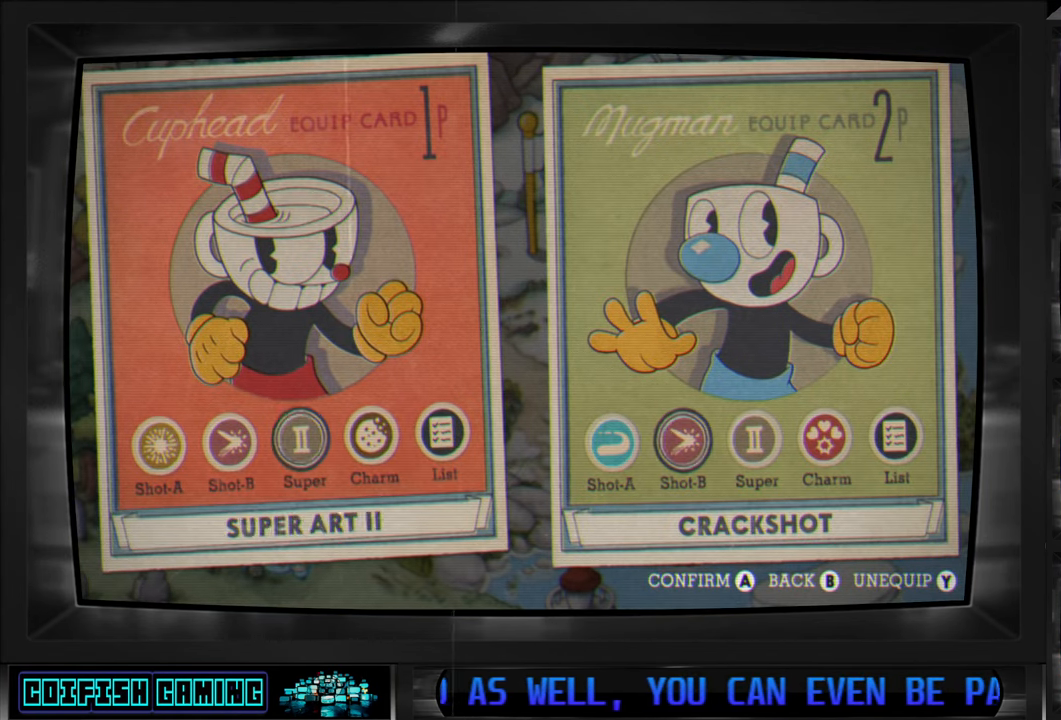
{"buttons": [], "left_stick": "center", "right_stick": "center", "events": [[33, "DPAD_RIGHT", "down"], [150, "DPAD_RIGHT", "up"]]}
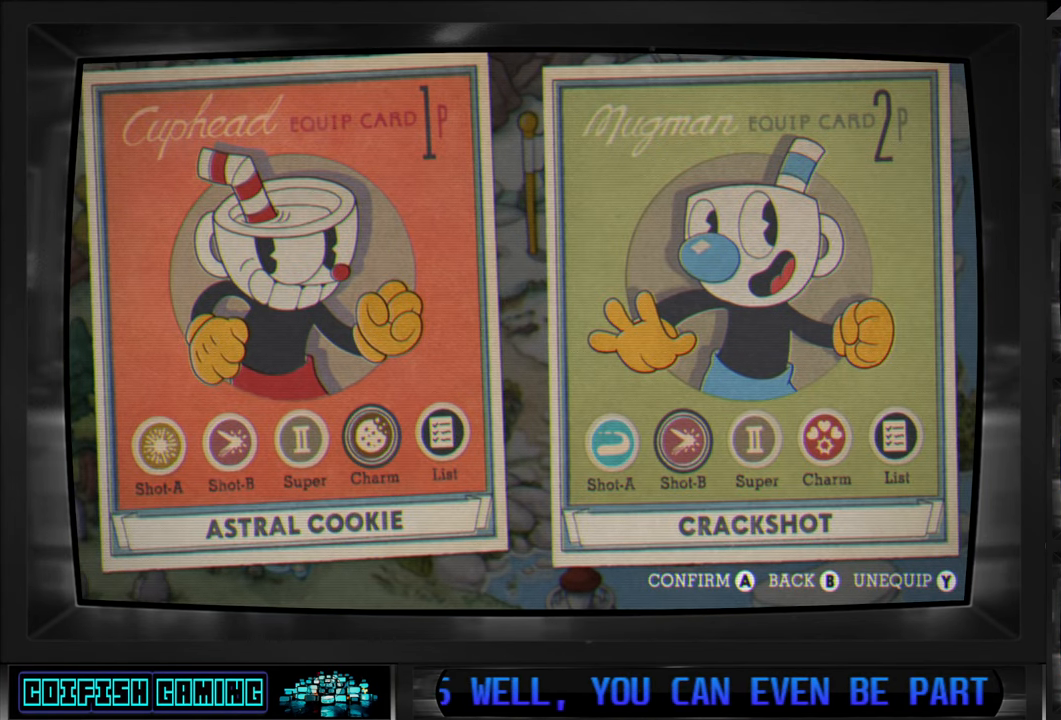
{"buttons": [], "left_stick": "center", "right_stick": "center", "events": [[33, "A", "down"], [167, "A", "up"]]}
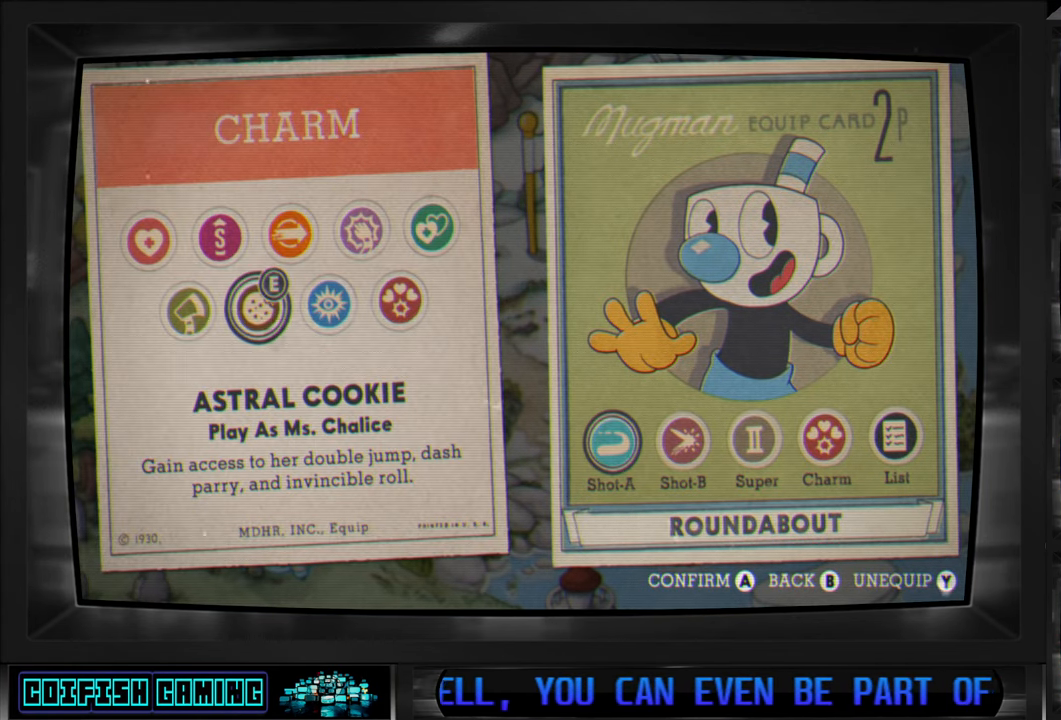
{"buttons": [], "left_stick": "center", "right_stick": "center", "events": [[183, "DPAD_RIGHT", "down"], [283, "DPAD_RIGHT", "up"], [383, "DPAD_RIGHT", "down"], [483, "DPAD_RIGHT", "up"]]}
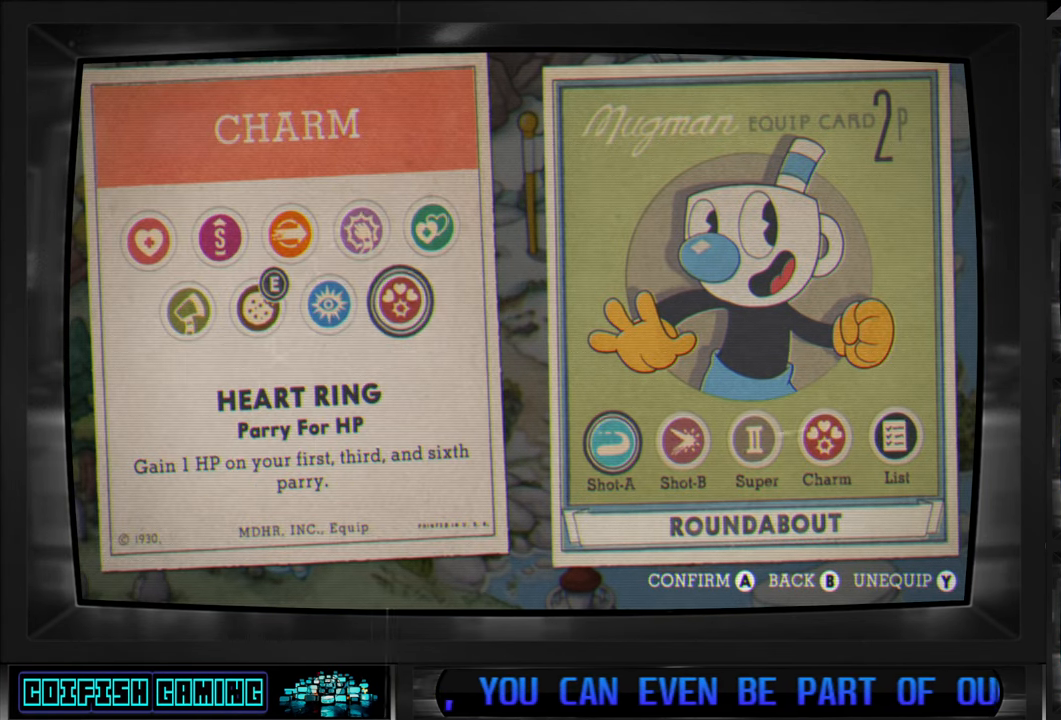
{"buttons": [], "left_stick": "center", "right_stick": "center", "events": []}
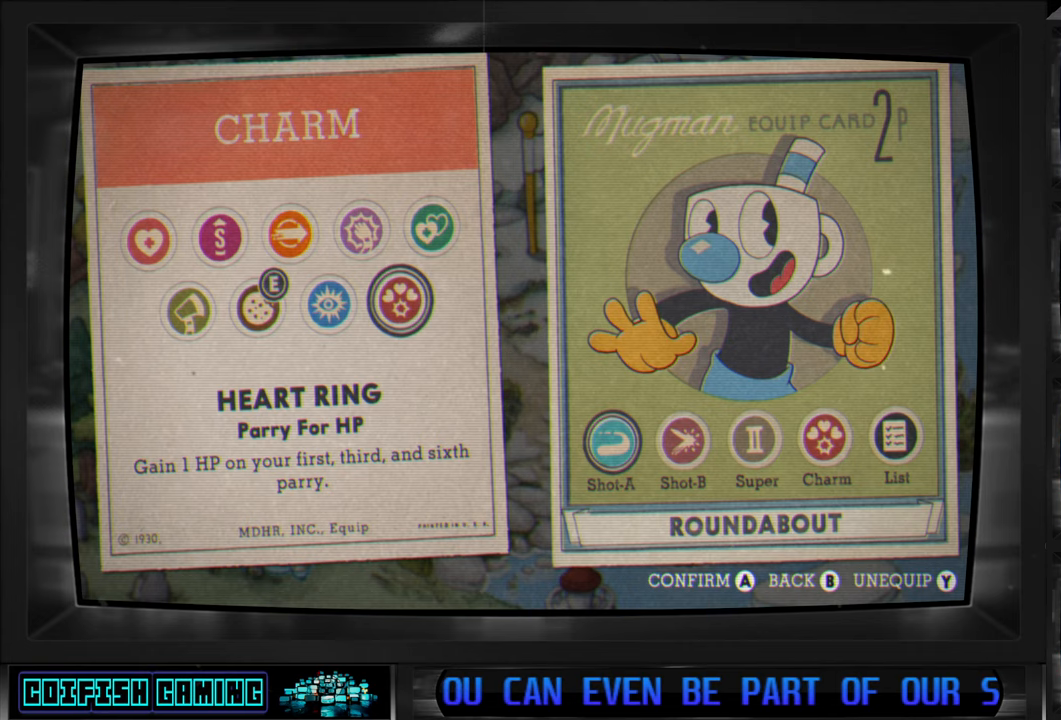
{"buttons": [], "left_stick": "center", "right_stick": "center", "events": []}
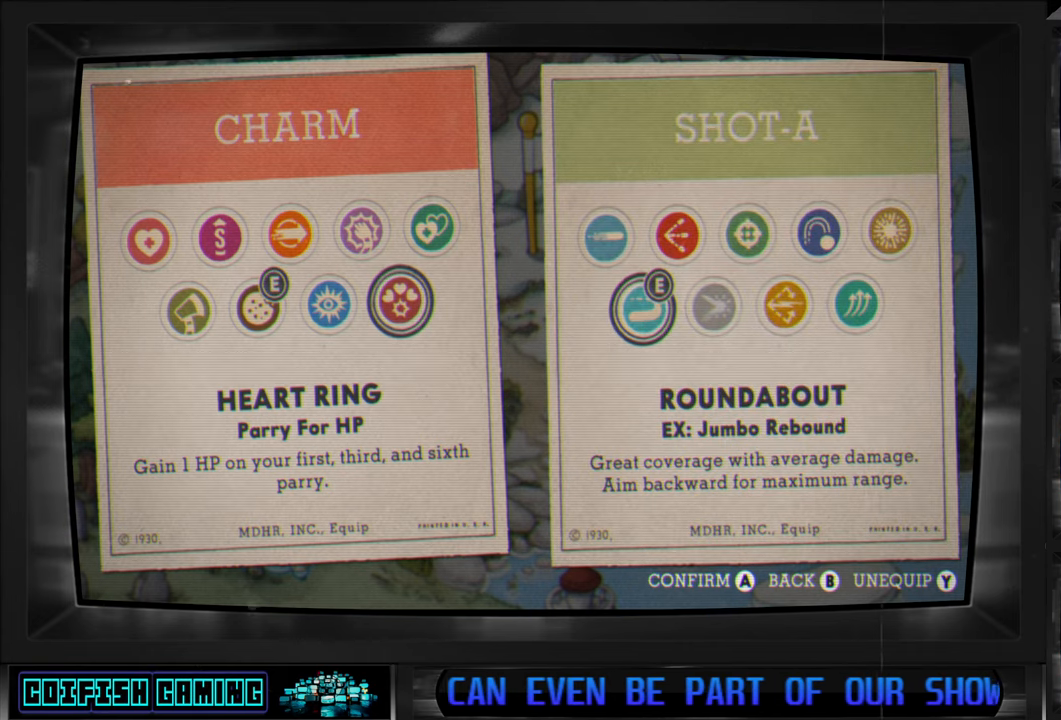
{"buttons": [], "left_stick": "center", "right_stick": "center", "events": []}
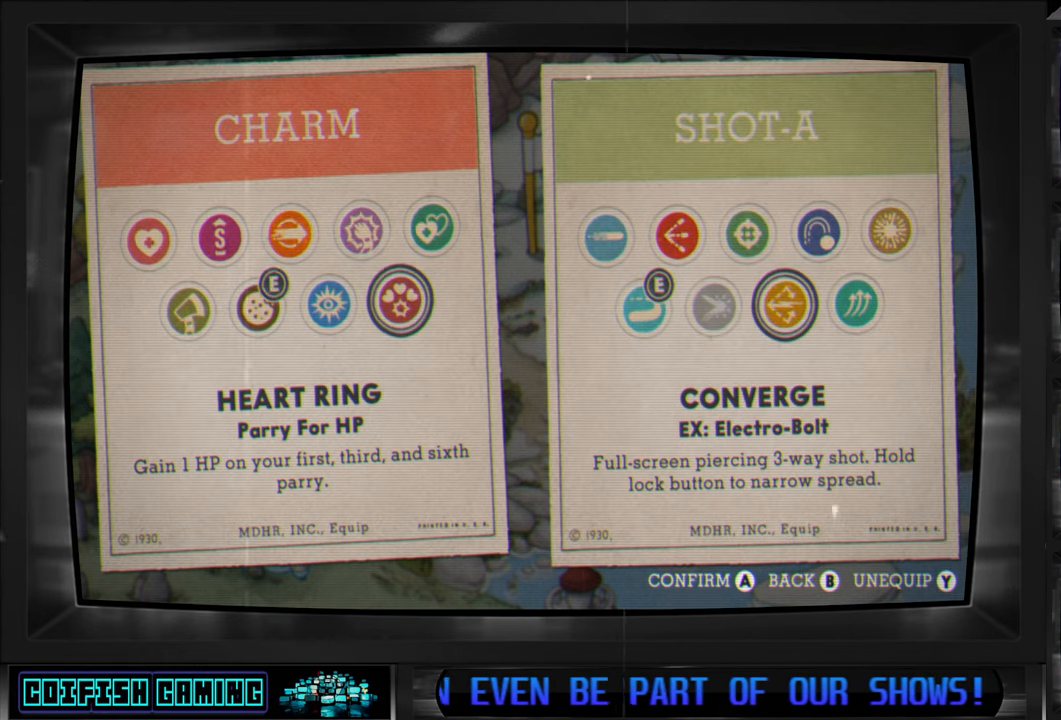
{"buttons": [], "left_stick": "center", "right_stick": "center", "events": []}
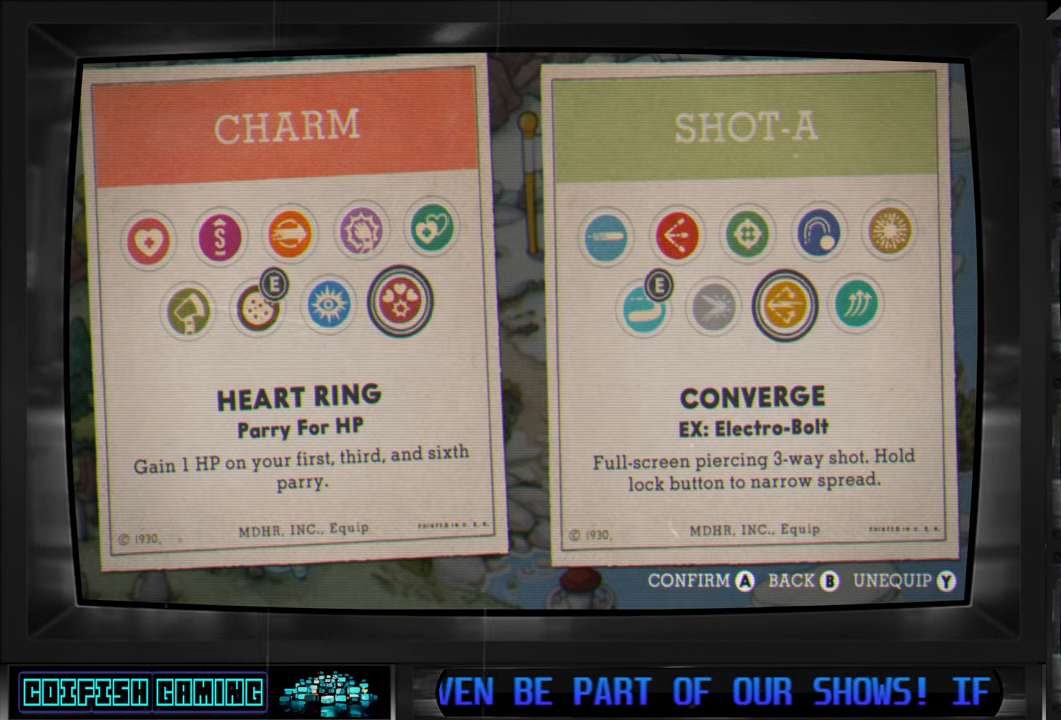
{"buttons": [], "left_stick": "center", "right_stick": "center", "events": []}
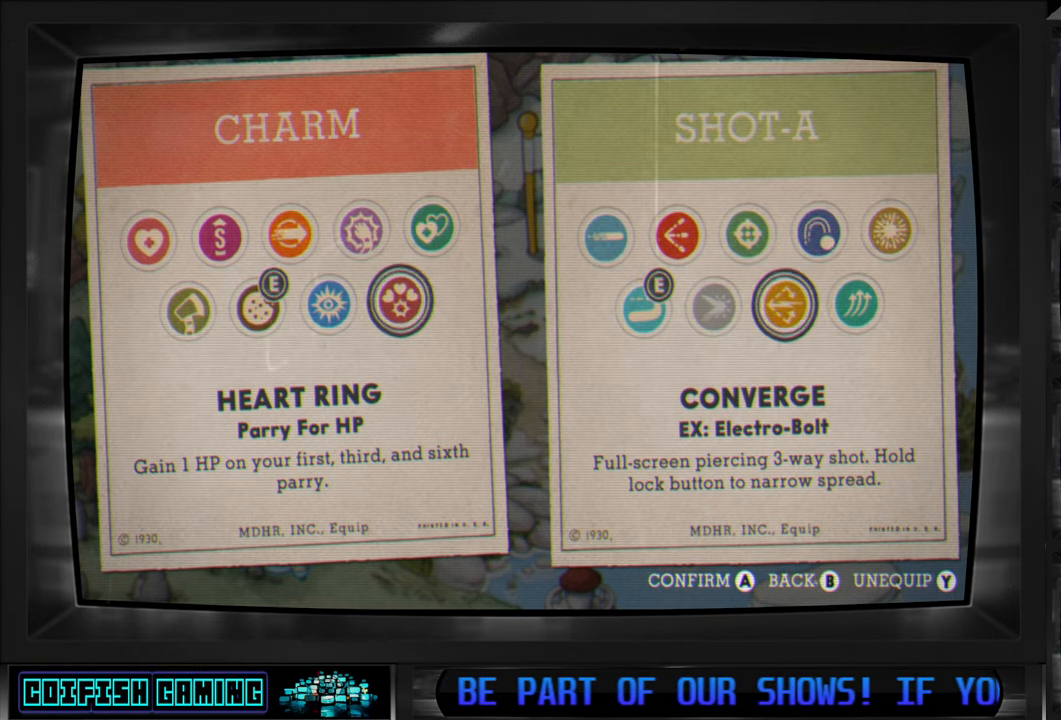
{"buttons": [], "left_stick": "center", "right_stick": "center", "events": [[100, "A", "down"], [217, "A", "up"]]}
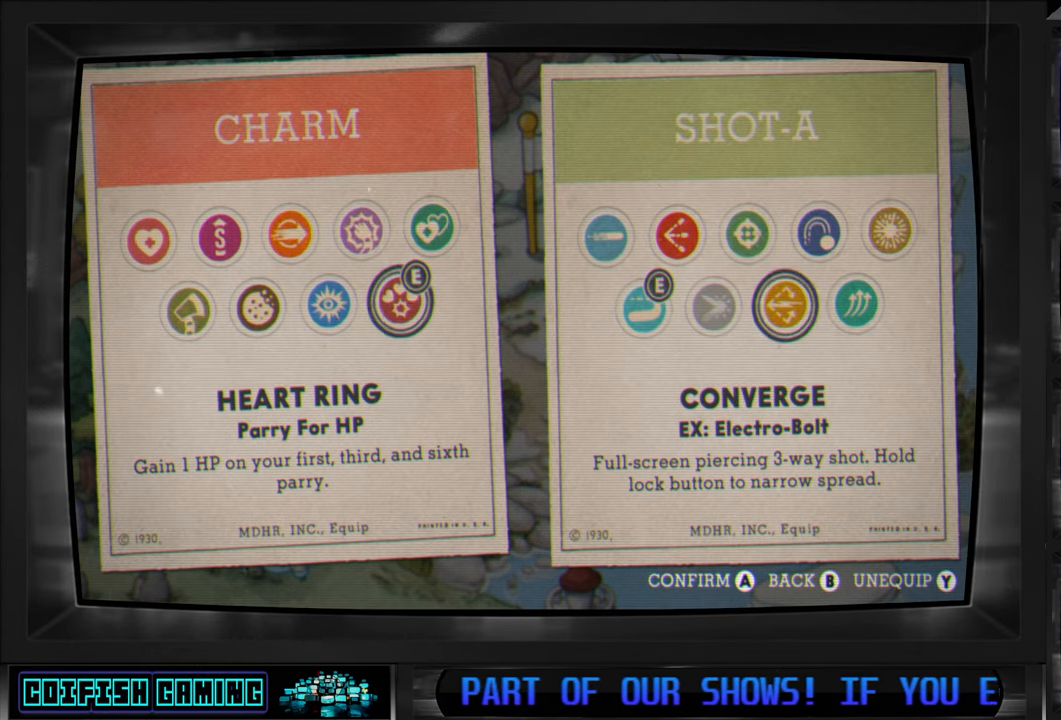
{"buttons": [], "left_stick": "center", "right_stick": "center", "events": []}
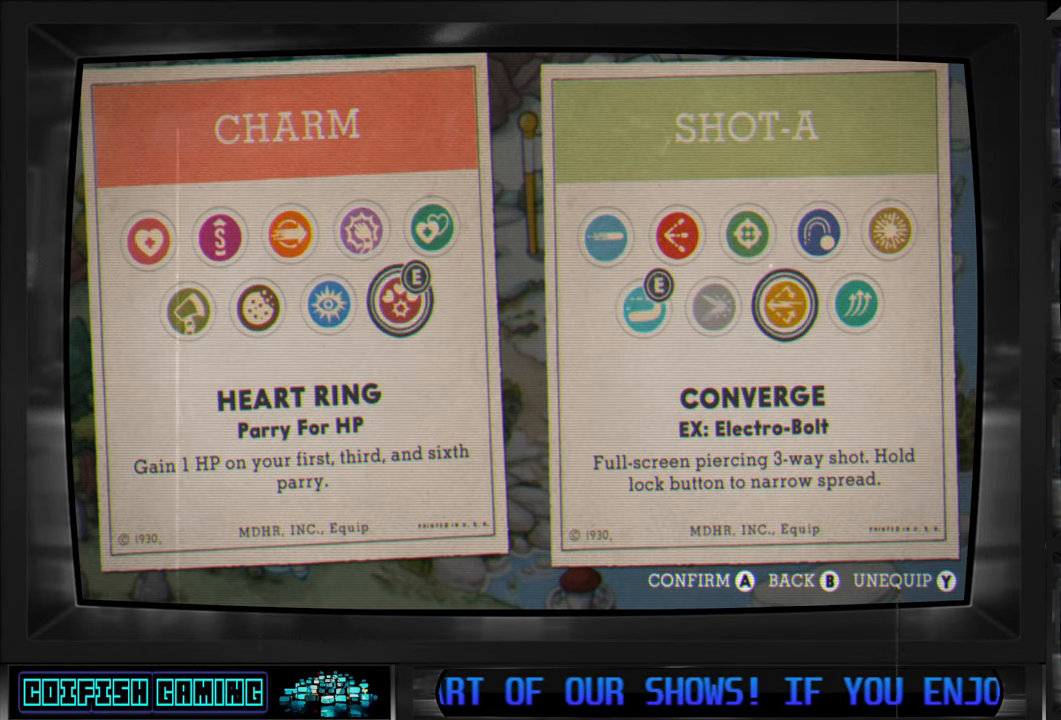
{"buttons": [], "left_stick": "center", "right_stick": "center", "events": []}
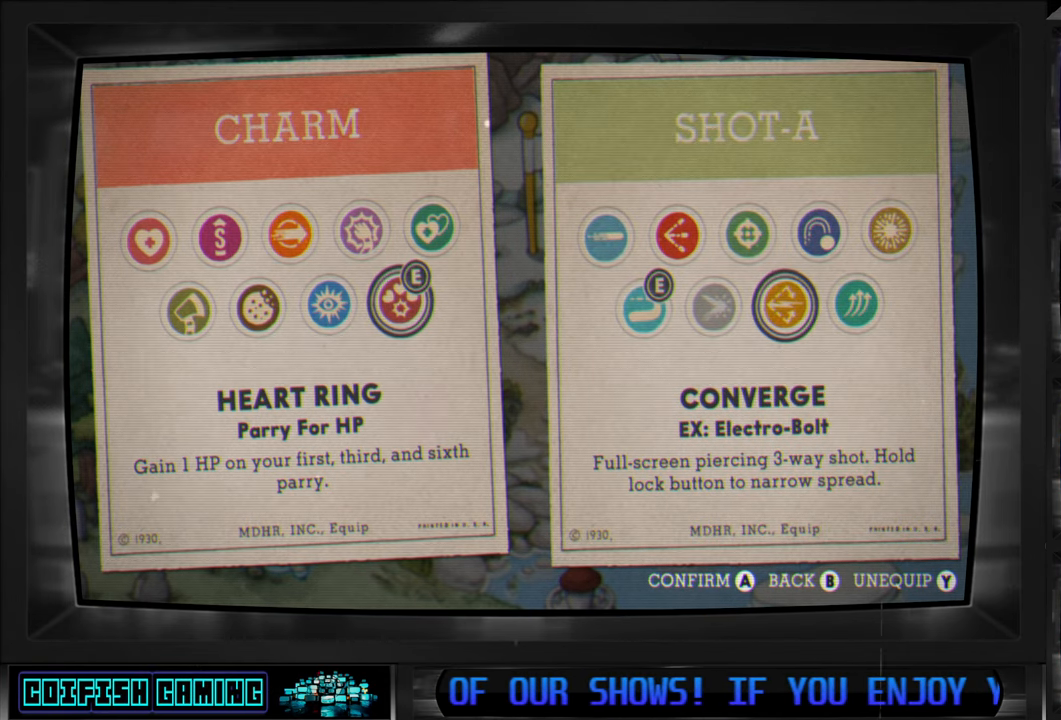
{"buttons": [], "left_stick": "center", "right_stick": "center", "events": []}
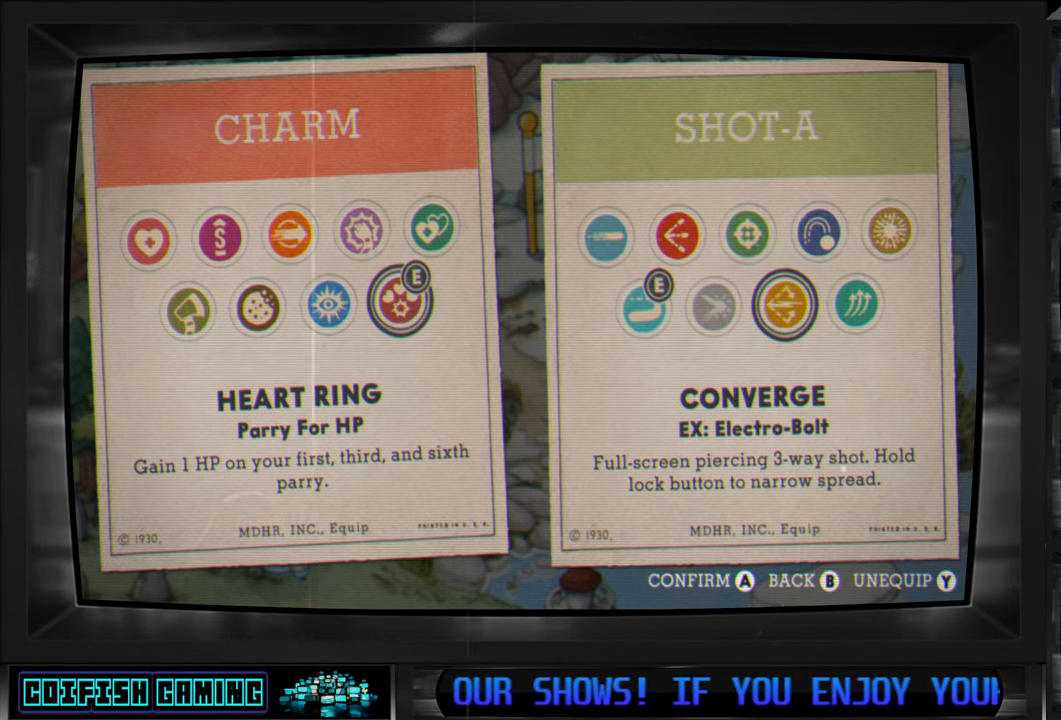
{"buttons": [], "left_stick": "center", "right_stick": "center", "events": []}
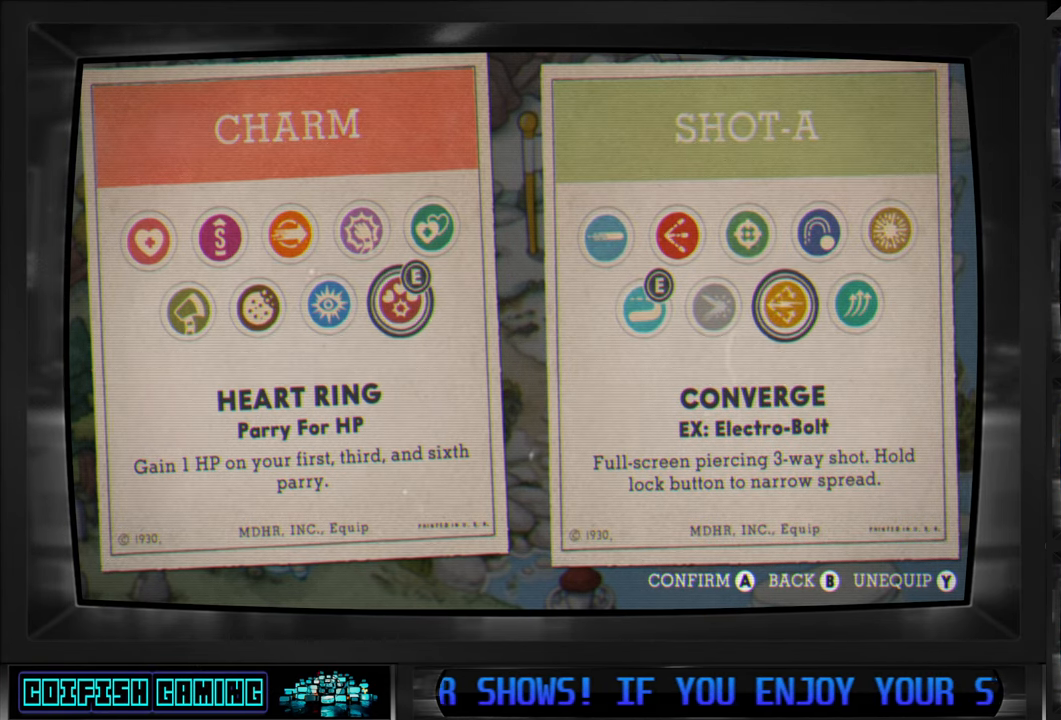
{"buttons": [], "left_stick": "center", "right_stick": "center", "events": []}
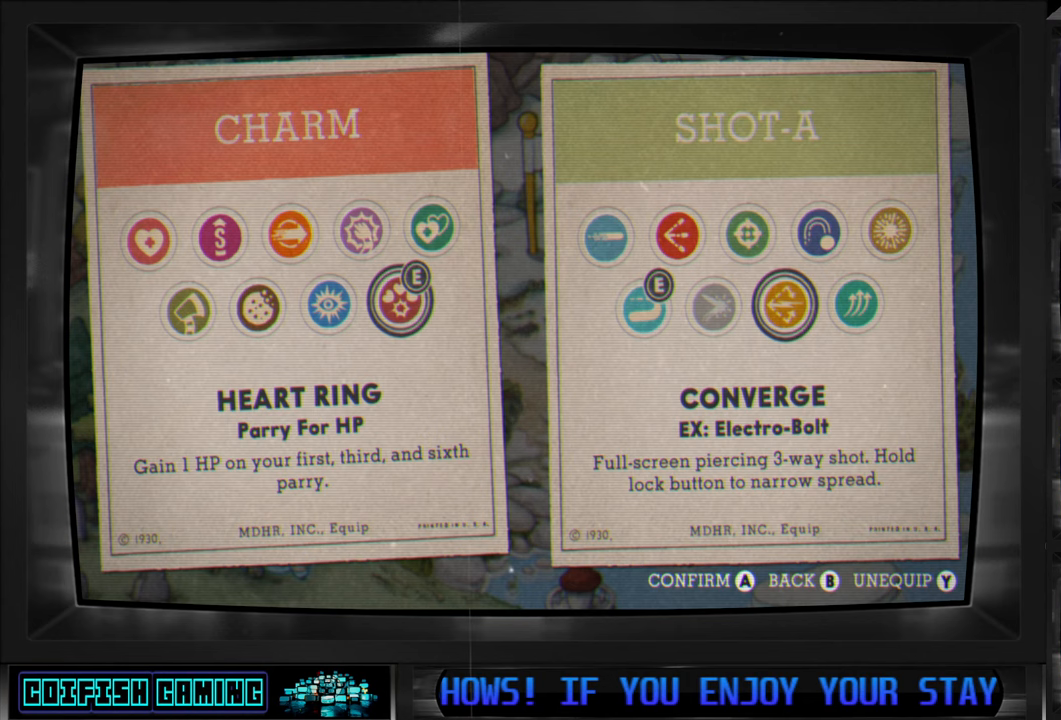
{"buttons": [], "left_stick": "center", "right_stick": "center", "events": [[33, "DPAD_LEFT", "down"], [117, "DPAD_LEFT", "up"], [317, "DPAD_LEFT", "down"], [417, "DPAD_LEFT", "up"]]}
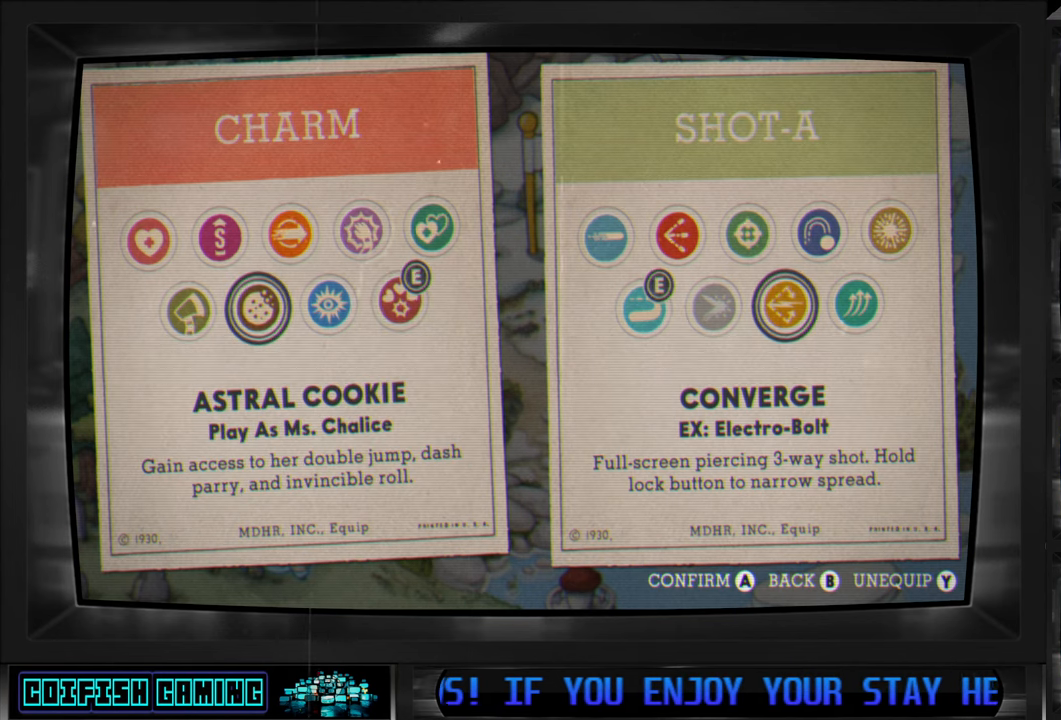
{"buttons": [], "left_stick": "center", "right_stick": "center", "events": []}
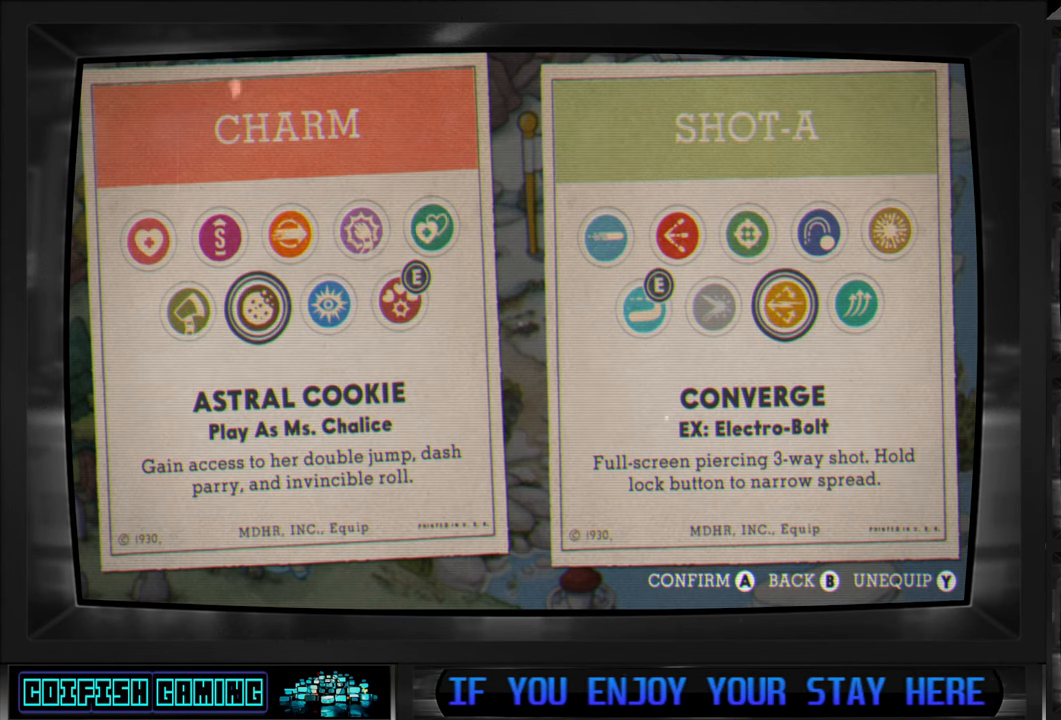
{"buttons": [], "left_stick": "center", "right_stick": "center", "events": []}
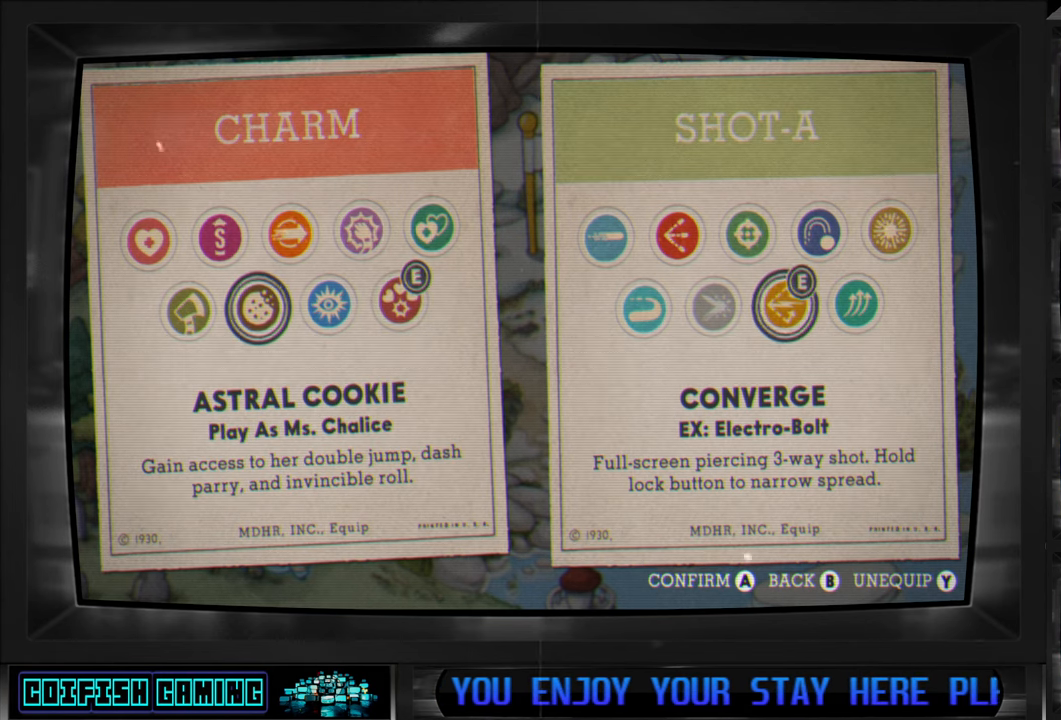
{"buttons": [], "left_stick": "center", "right_stick": "center", "events": []}
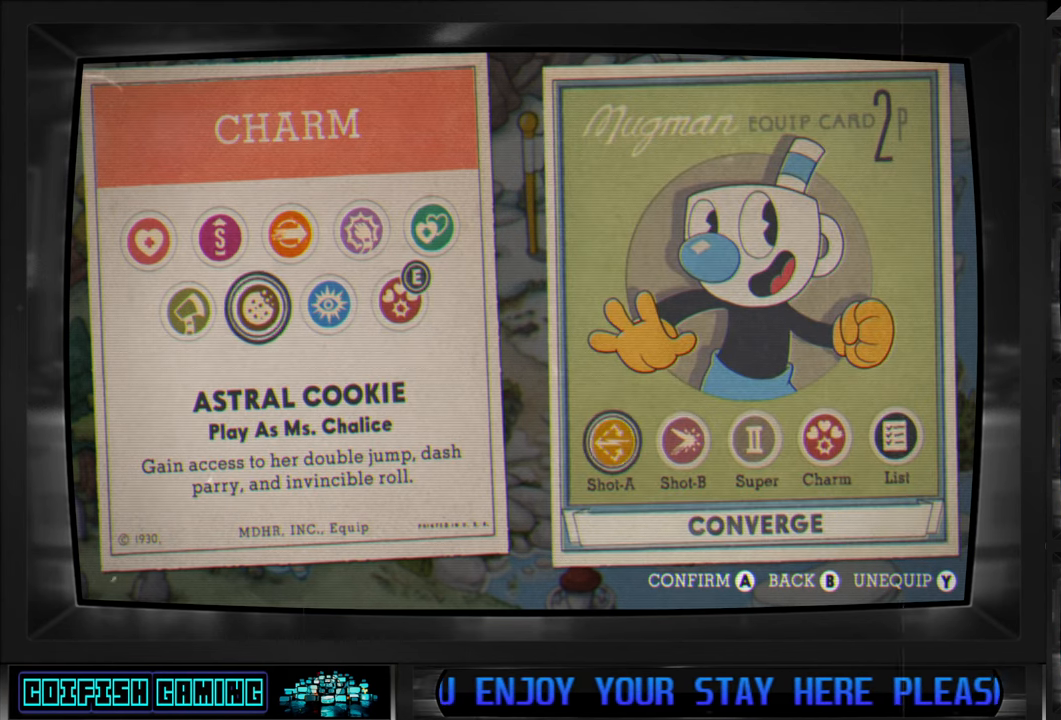
{"buttons": [], "left_stick": "center", "right_stick": "center", "events": []}
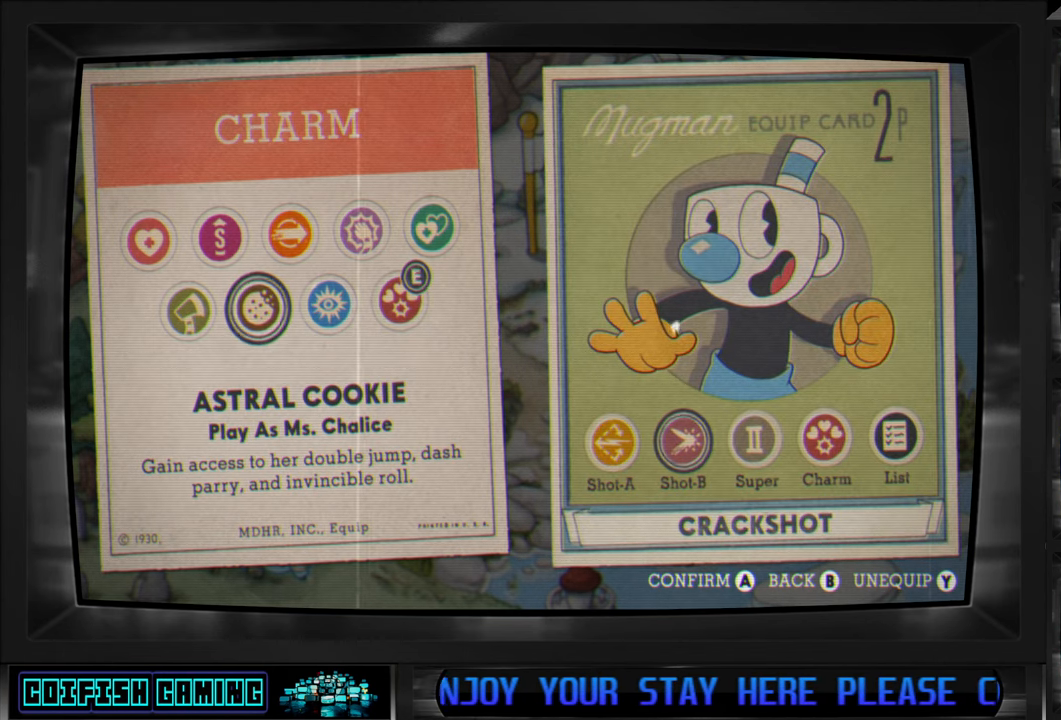
{"buttons": [], "left_stick": "center", "right_stick": "center", "events": []}
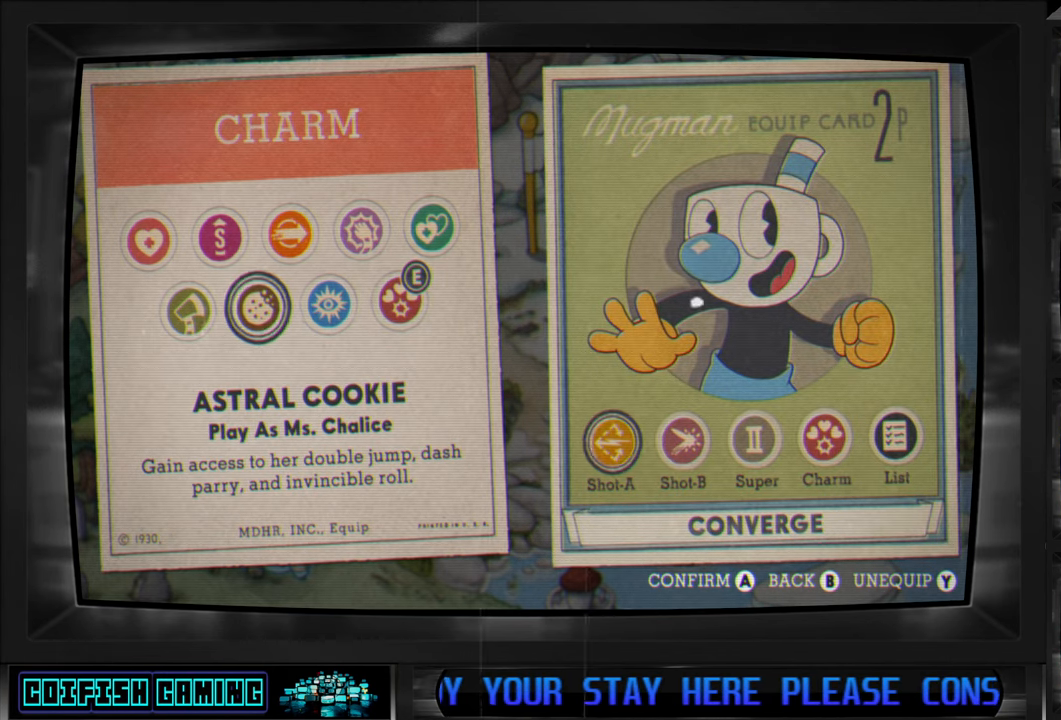
{"buttons": [], "left_stick": "center", "right_stick": "center", "events": []}
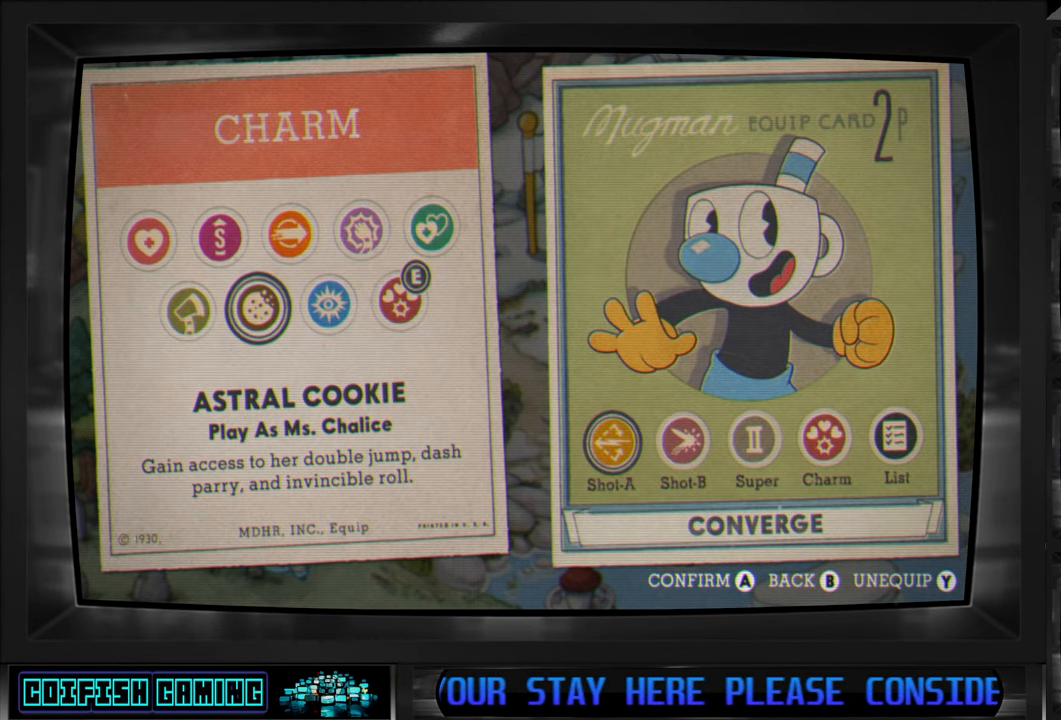
{"buttons": [], "left_stick": "center", "right_stick": "center", "events": [[417, "B", "down"], [483, "B", "up"]]}
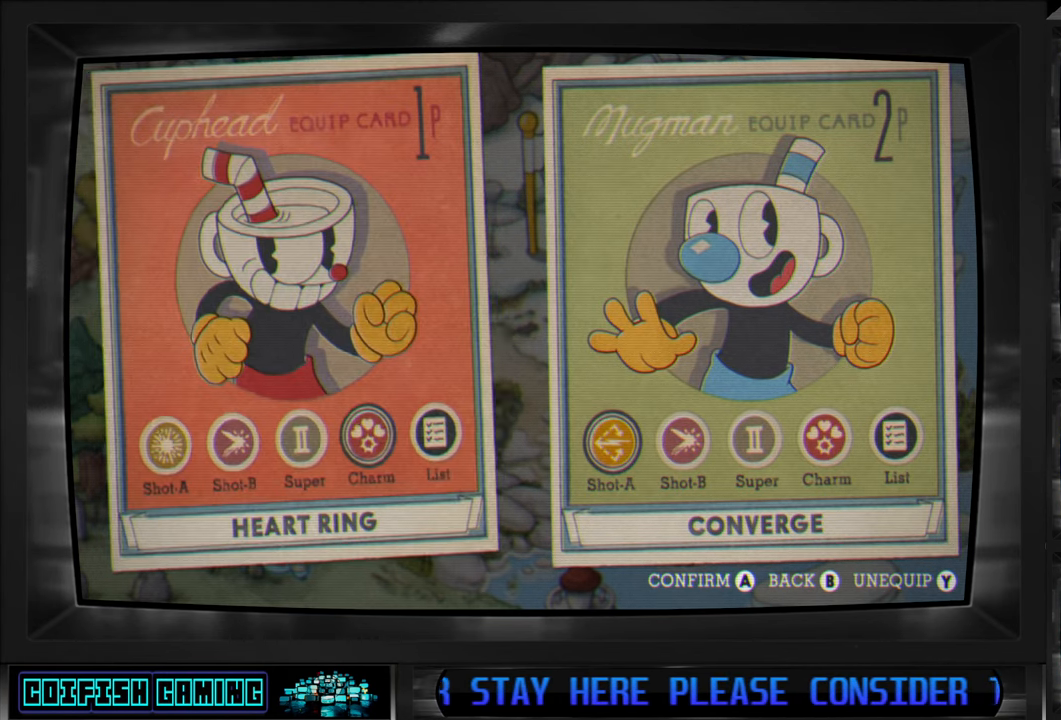
{"buttons": [], "left_stick": "center", "right_stick": "center", "events": []}
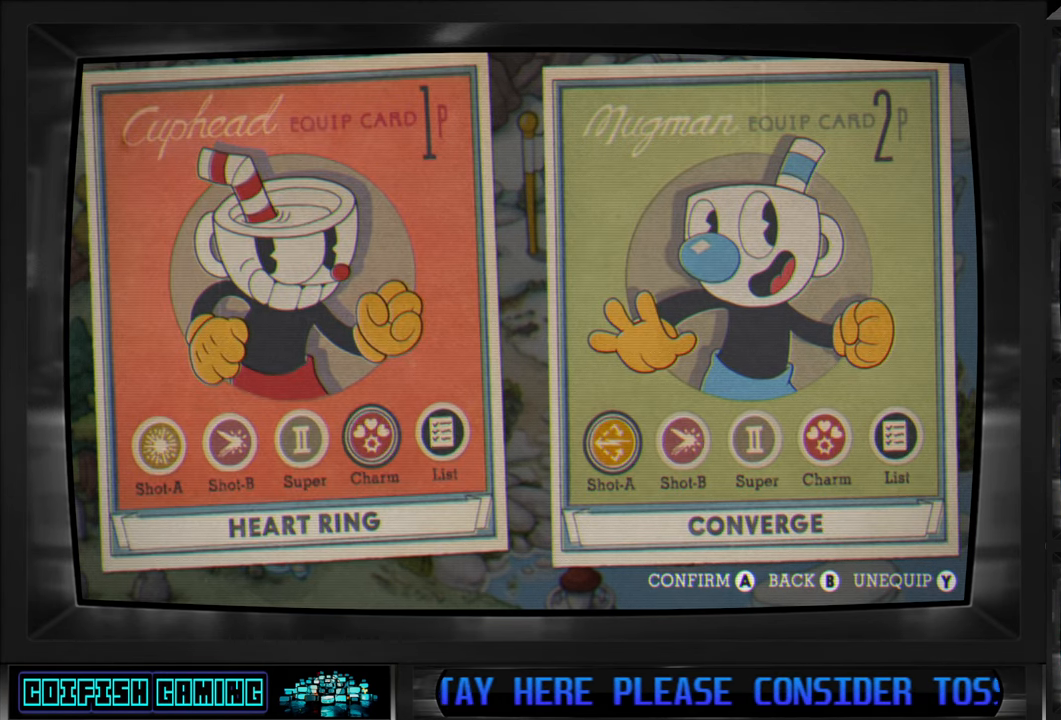
{"buttons": [], "left_stick": "center", "right_stick": "center", "events": []}
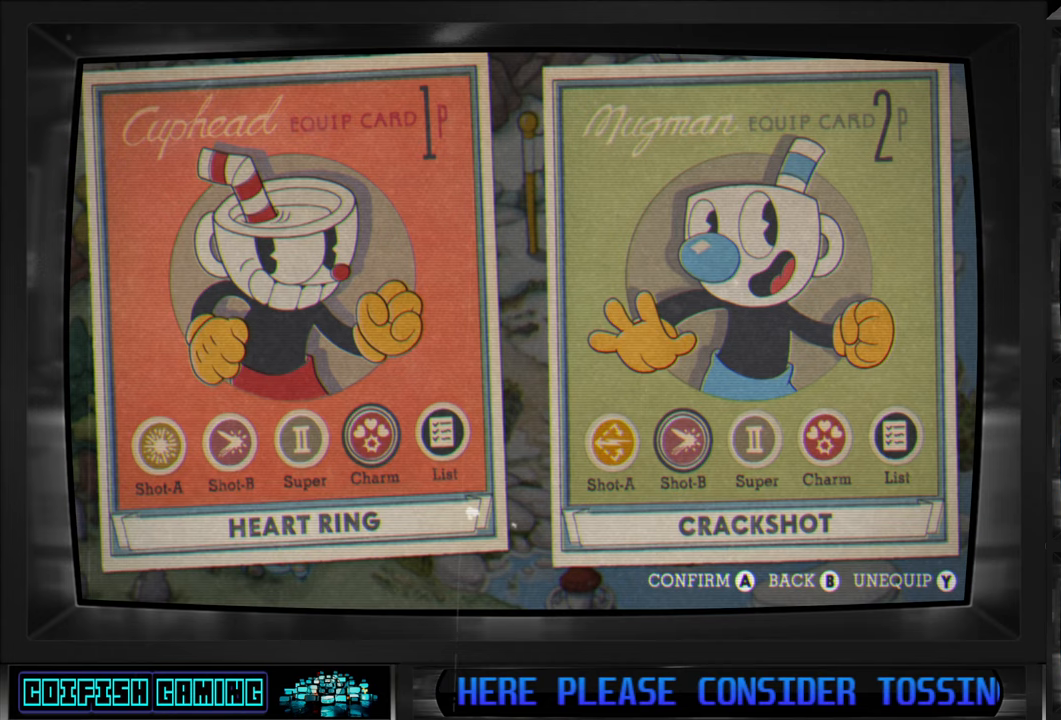
{"buttons": [], "left_stick": "center", "right_stick": "center", "events": [[217, "B", "down"], [267, "B", "up"]]}